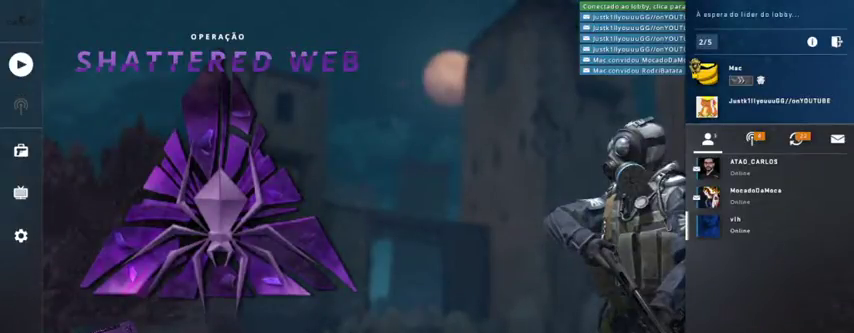
Gameplay with keyboard and mouse; each line is a JSON object with the keys and mouse buttons held at the frame after it. "events" lists presses ("down") and releases ("up") of "1", "2", "3", "4", "5", "a", "alt", "c", "caps_lock", "ctrl", "d", "e", "f", "g", "q", "r", "s", "shift", "space", "t", "tab", "v", "w", "x", "z", "mouse_left", "mouse_wheel" and "mouse_right" between this image and that frame as [ms after this image, input, new state], when the widget could be followed in between. "mouse_left", "mouse_wheel", "mouse_right" = the "left", "wheel", "right" buttons of the "mouse" list. No other keys are recorded. "wheel" means that the mouse wheel is clicked or scrolled. Not read: mouse_move.
{"keys": [], "mouse": ["left"], "events": [[433, "mouse_left", "down"]]}
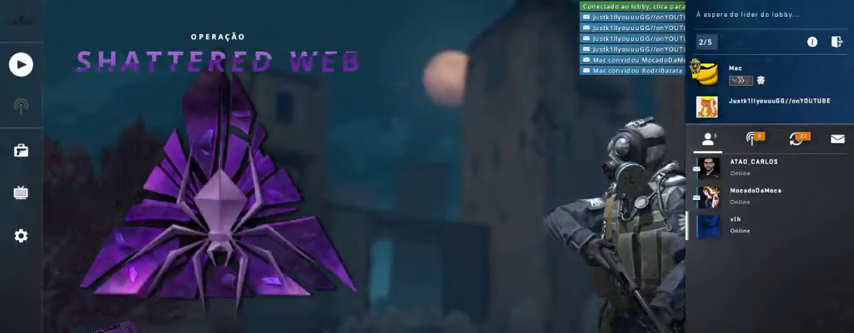
{"keys": [], "mouse": [], "events": [[100, "mouse_left", "up"]]}
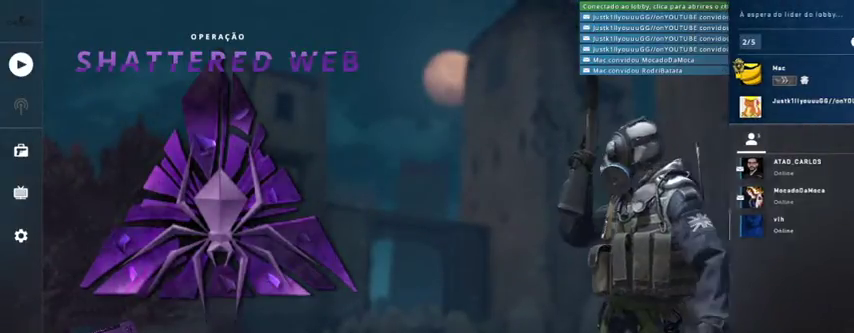
{"keys": [], "mouse": [], "events": []}
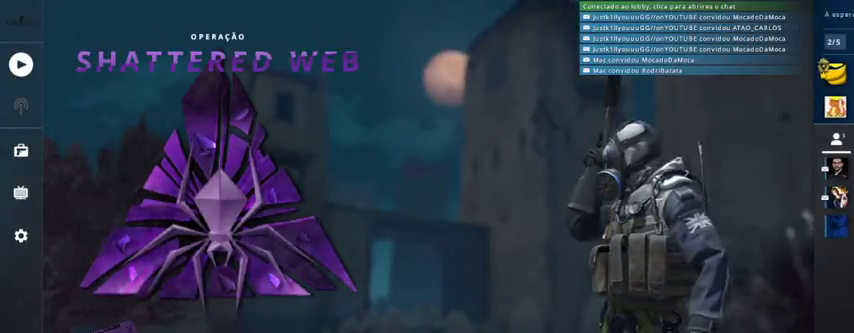
{"keys": [], "mouse": [], "events": []}
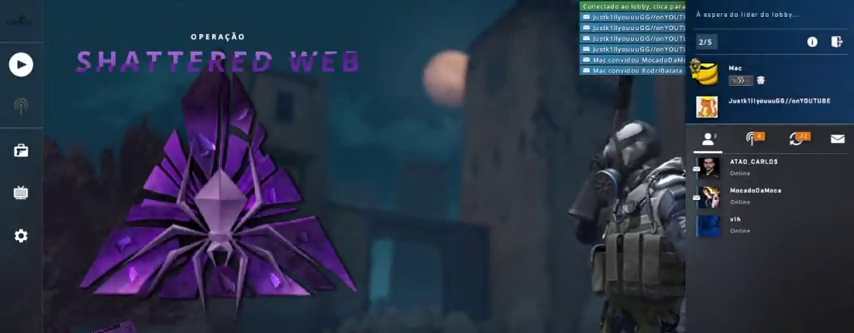
{"keys": [], "mouse": [], "events": []}
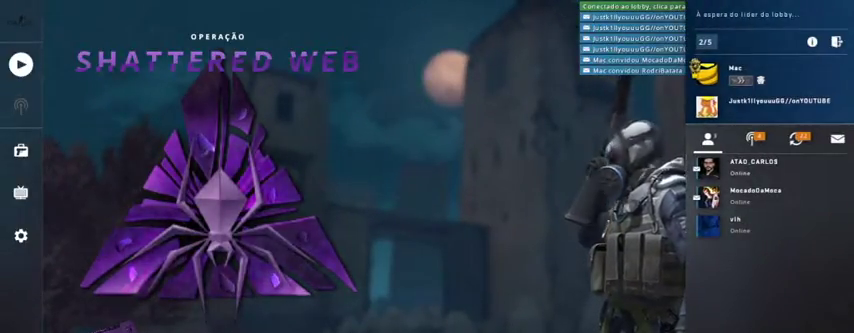
{"keys": [], "mouse": [], "events": []}
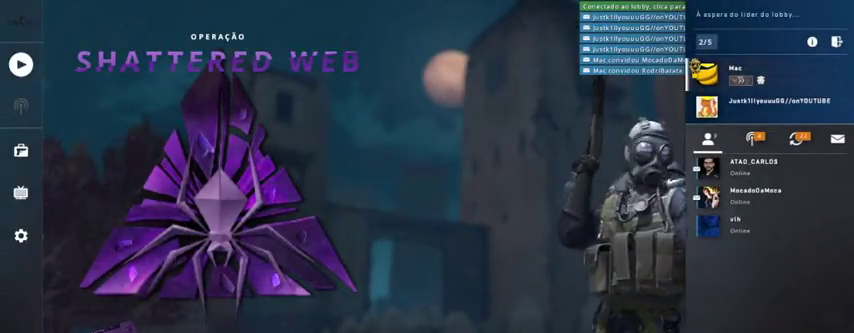
{"keys": [], "mouse": [], "events": []}
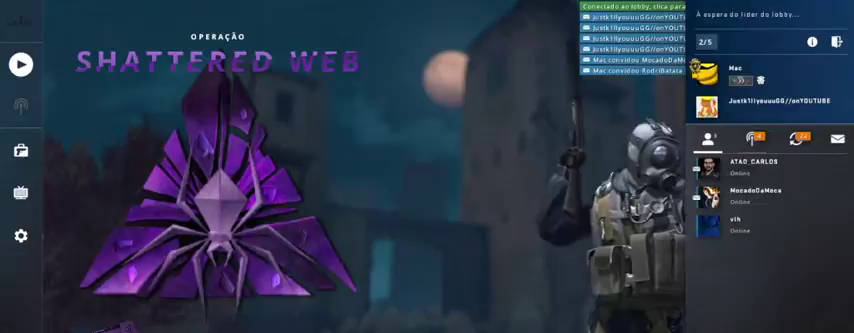
{"keys": [], "mouse": [], "events": []}
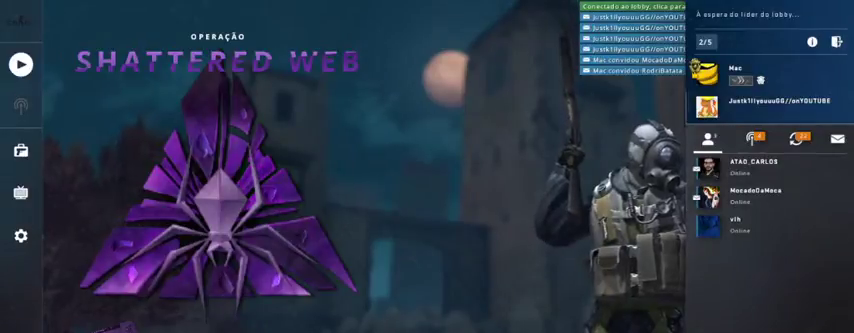
{"keys": [], "mouse": [], "events": []}
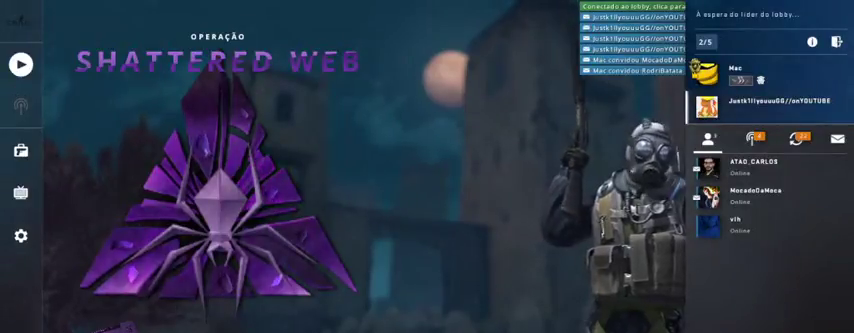
{"keys": [], "mouse": [], "events": []}
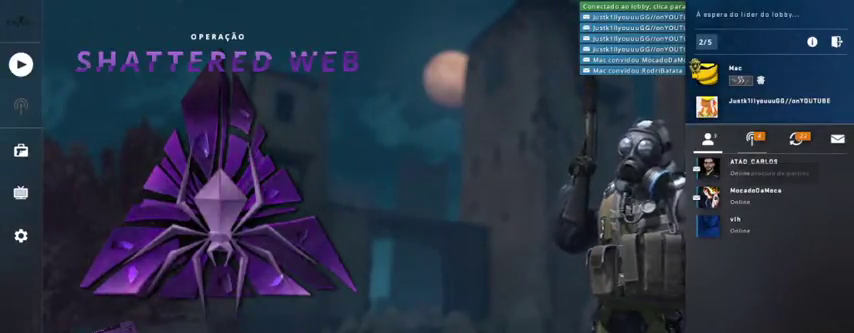
{"keys": [], "mouse": [], "events": [[200, "mouse_left", "down"], [300, "mouse_left", "up"]]}
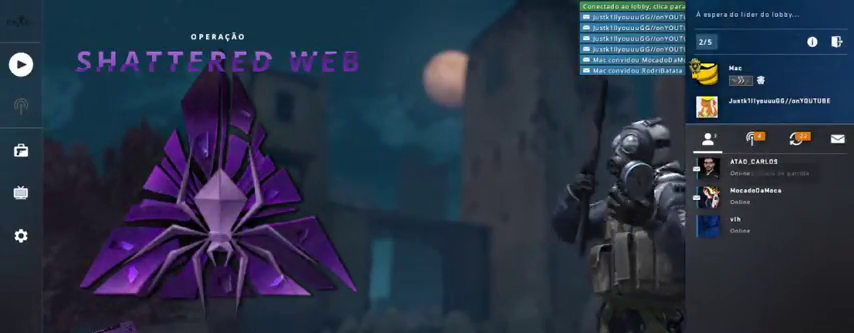
{"keys": [], "mouse": [], "events": [[300, "mouse_left", "down"], [400, "mouse_left", "up"]]}
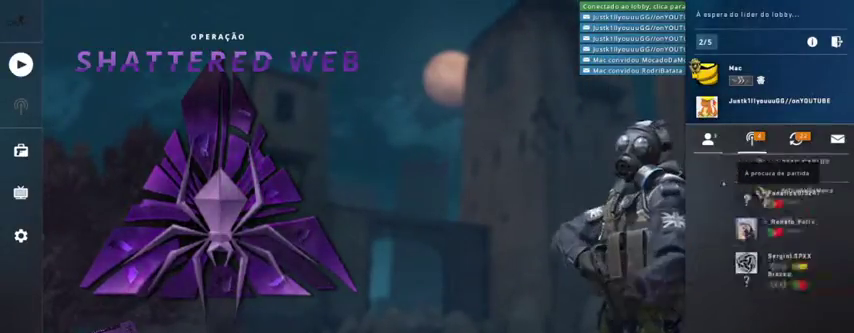
{"keys": [], "mouse": [], "events": []}
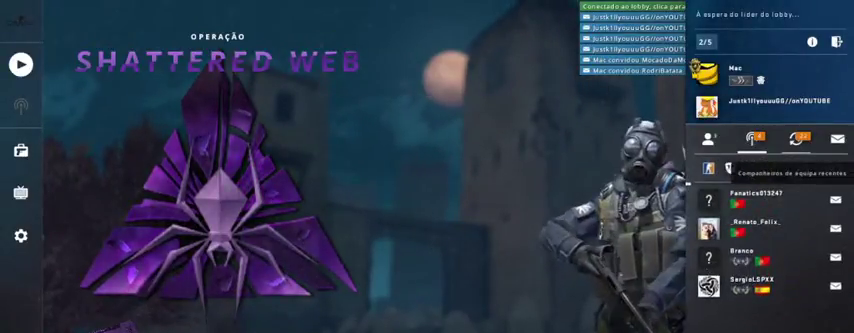
{"keys": [], "mouse": [], "events": [[133, "mouse_left", "down"], [200, "mouse_left", "up"]]}
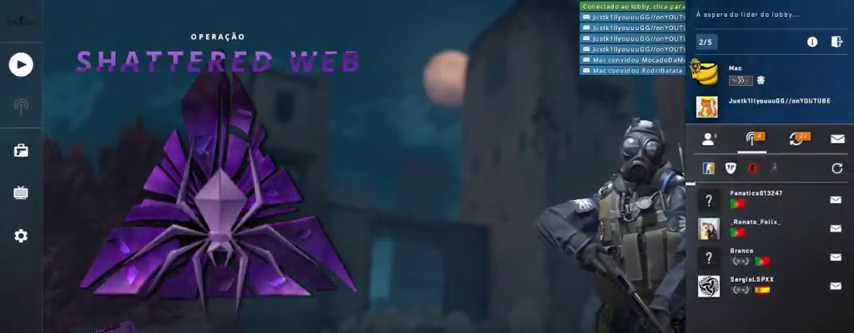
{"keys": [], "mouse": [], "events": []}
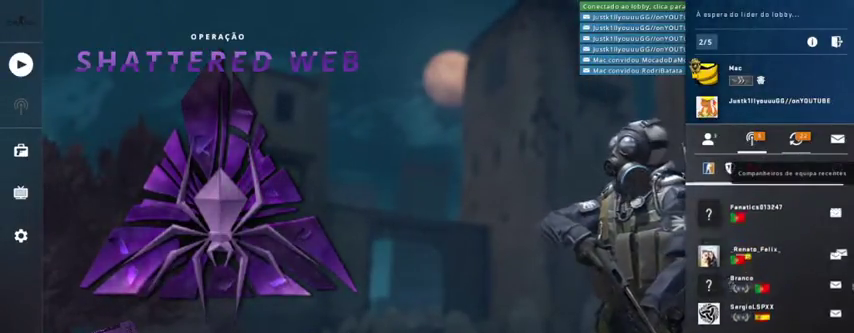
{"keys": [], "mouse": [], "events": [[100, "mouse_left", "down"], [167, "mouse_left", "up"]]}
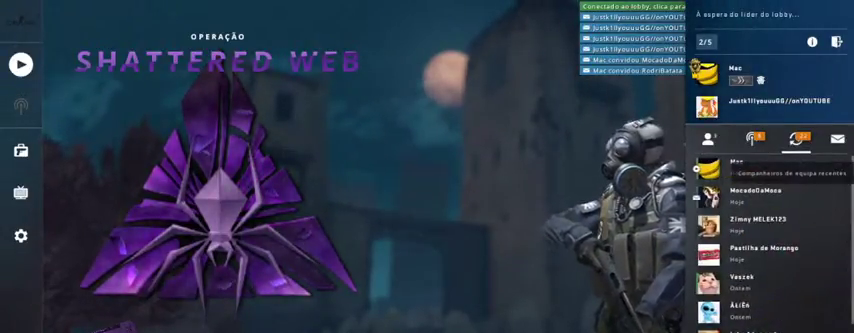
{"keys": [], "mouse": ["left"], "events": [[467, "mouse_left", "down"]]}
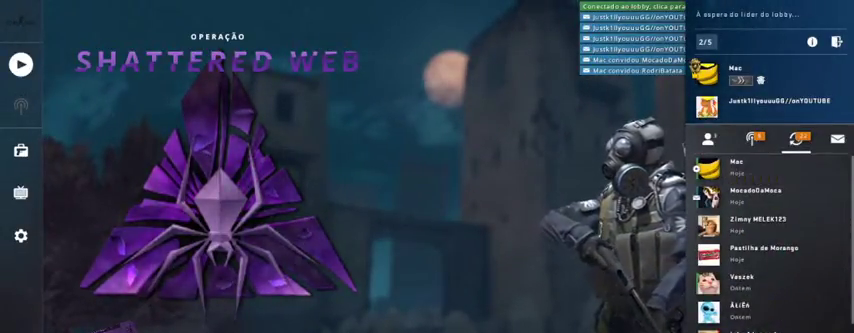
{"keys": [], "mouse": [], "events": [[67, "mouse_left", "up"], [300, "mouse_left", "down"], [400, "mouse_left", "up"]]}
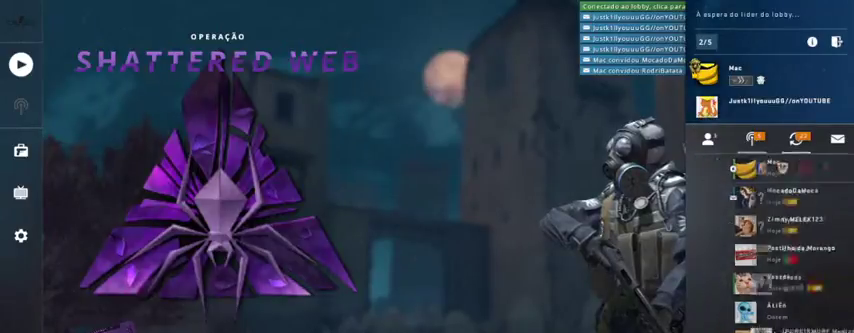
{"keys": [], "mouse": [], "events": []}
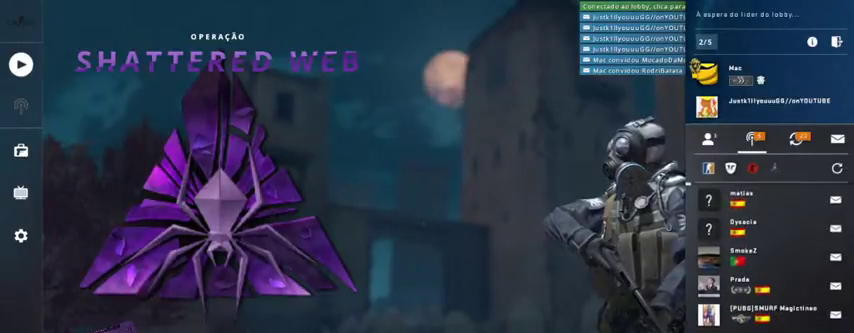
{"keys": [], "mouse": [], "events": []}
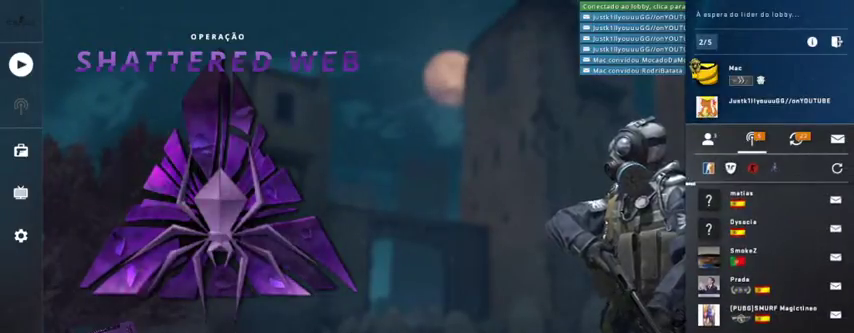
{"keys": [], "mouse": [], "events": []}
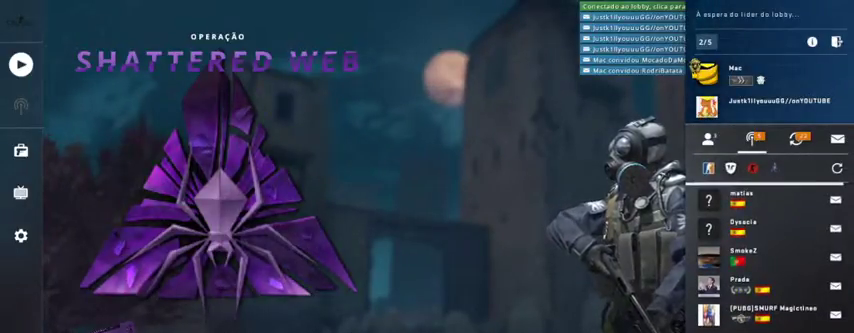
{"keys": [], "mouse": [], "events": []}
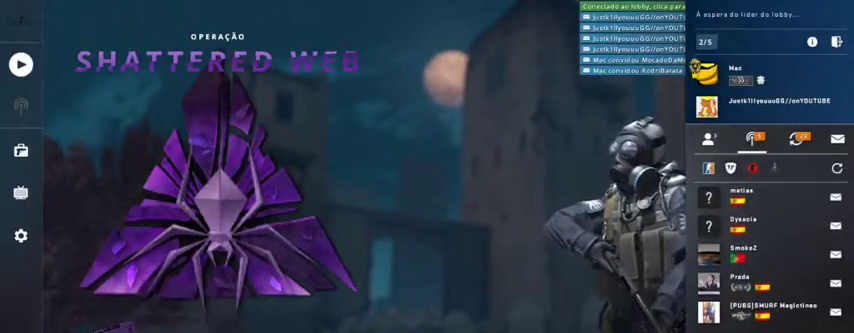
{"keys": [], "mouse": [], "events": []}
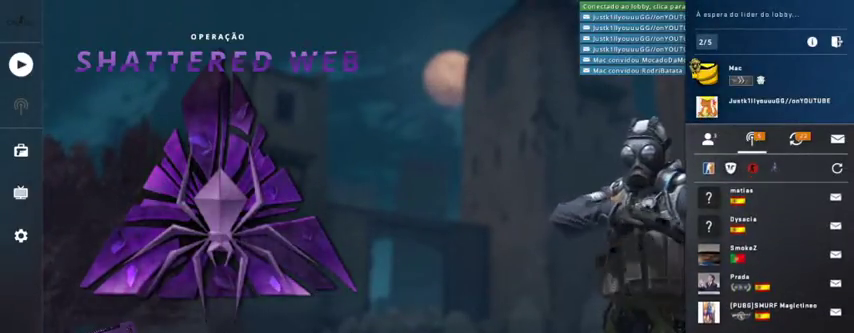
{"keys": [], "mouse": [], "events": [[267, "mouse_left", "down"], [367, "mouse_left", "up"]]}
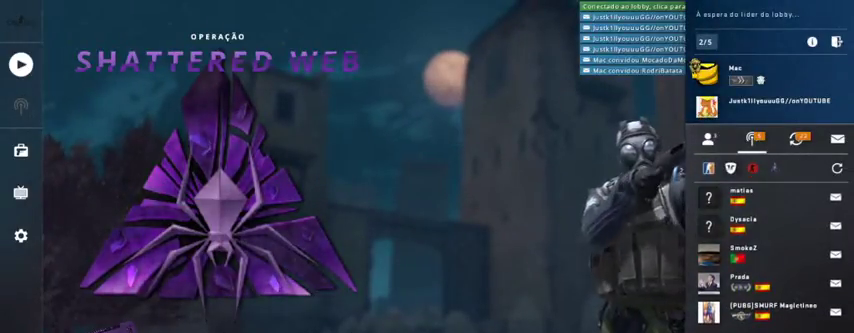
{"keys": [], "mouse": [], "events": []}
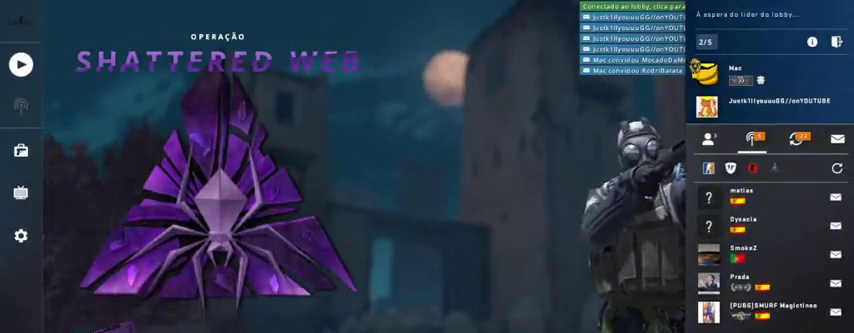
{"keys": [], "mouse": [], "events": []}
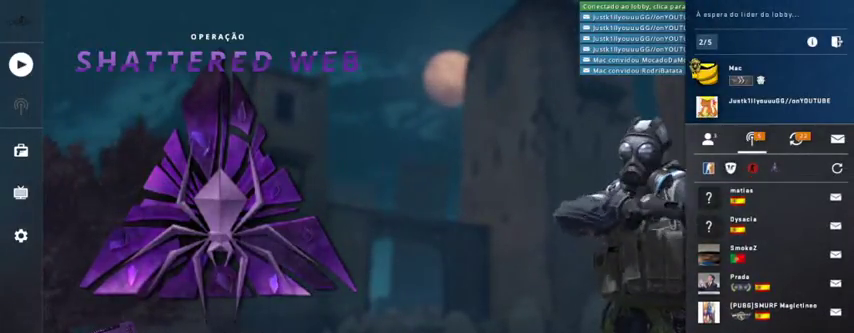
{"keys": [], "mouse": ["left"], "events": [[433, "mouse_left", "down"]]}
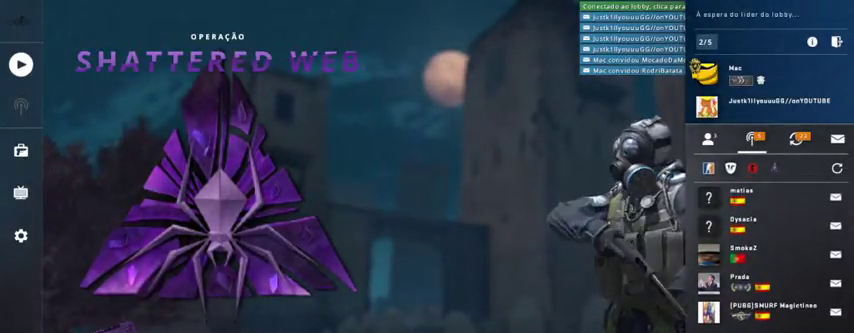
{"keys": [], "mouse": [], "events": [[67, "mouse_left", "up"]]}
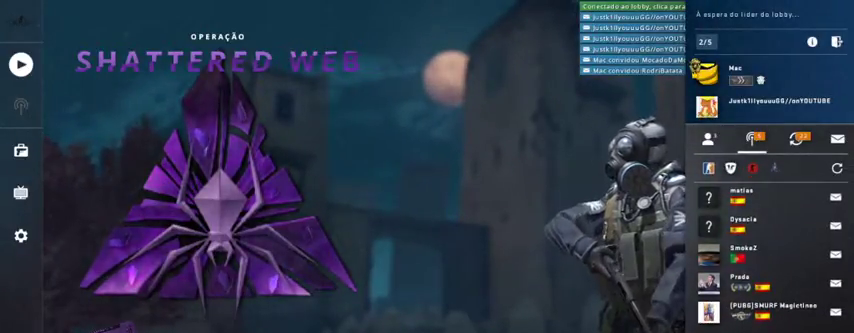
{"keys": [], "mouse": [], "events": [[233, "mouse_left", "down"], [333, "mouse_left", "up"]]}